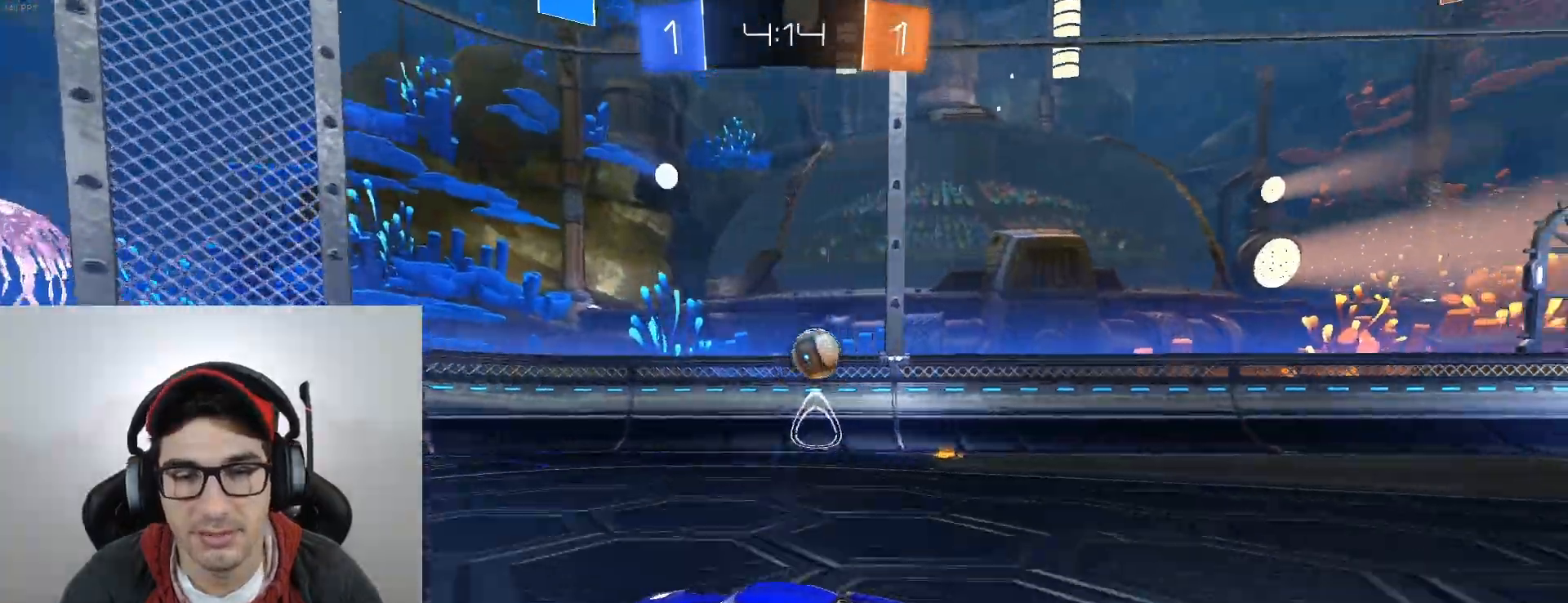
Gameplay with a controller (Xbox layout); each line is a JSON object with the inputs held at the frame after it. "events" lists button and stick changes between this image and that frame as [ms after this image, input, new state], when the widget could be followed in between. Not read: right_stick.
{"buttons": ["X", "DPAD_LEFT"], "left_stick": "right", "events": [[67, "left_stick", "center"], [200, "B", "up"], [301, "left_stick", "right"], [334, "R2", "up"], [401, "DPAD_LEFT", "down"], [467, "X", "down"]]}
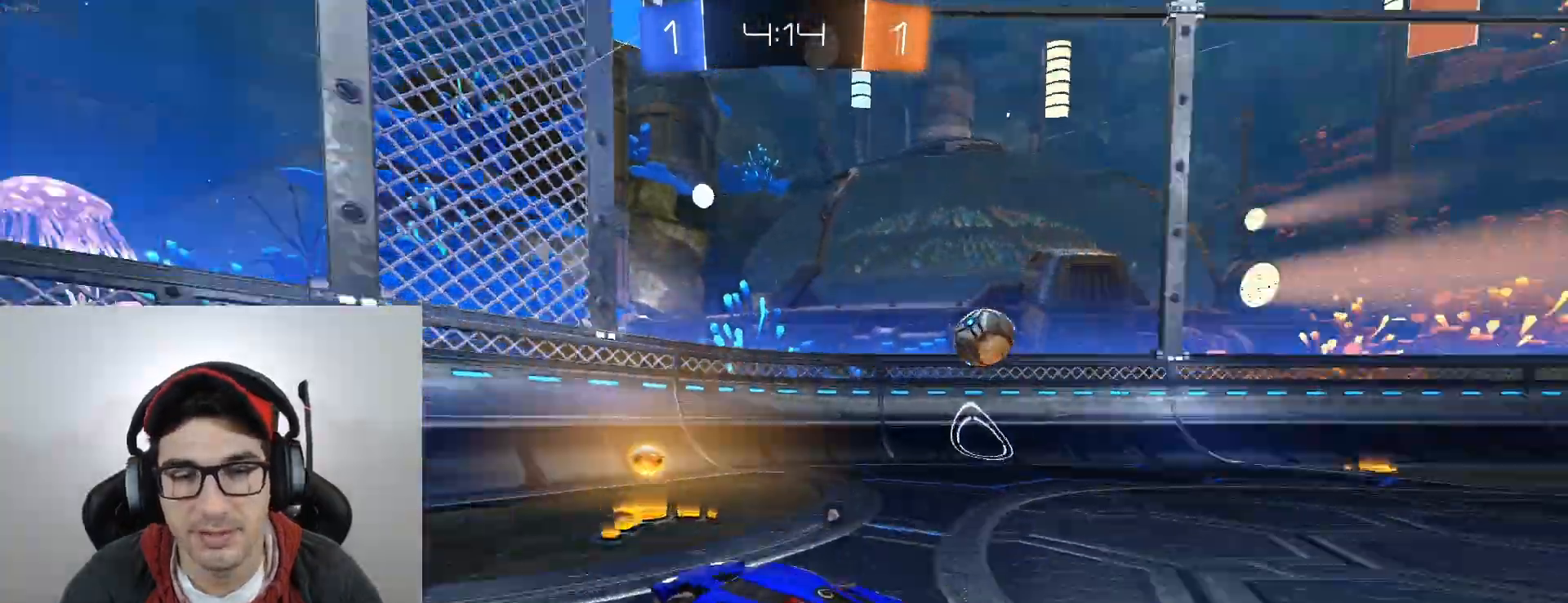
{"buttons": ["R2"], "left_stick": "center", "events": [[100, "DPAD_LEFT", "up"], [100, "X", "up"], [300, "left_stick", "center"], [367, "R2", "down"]]}
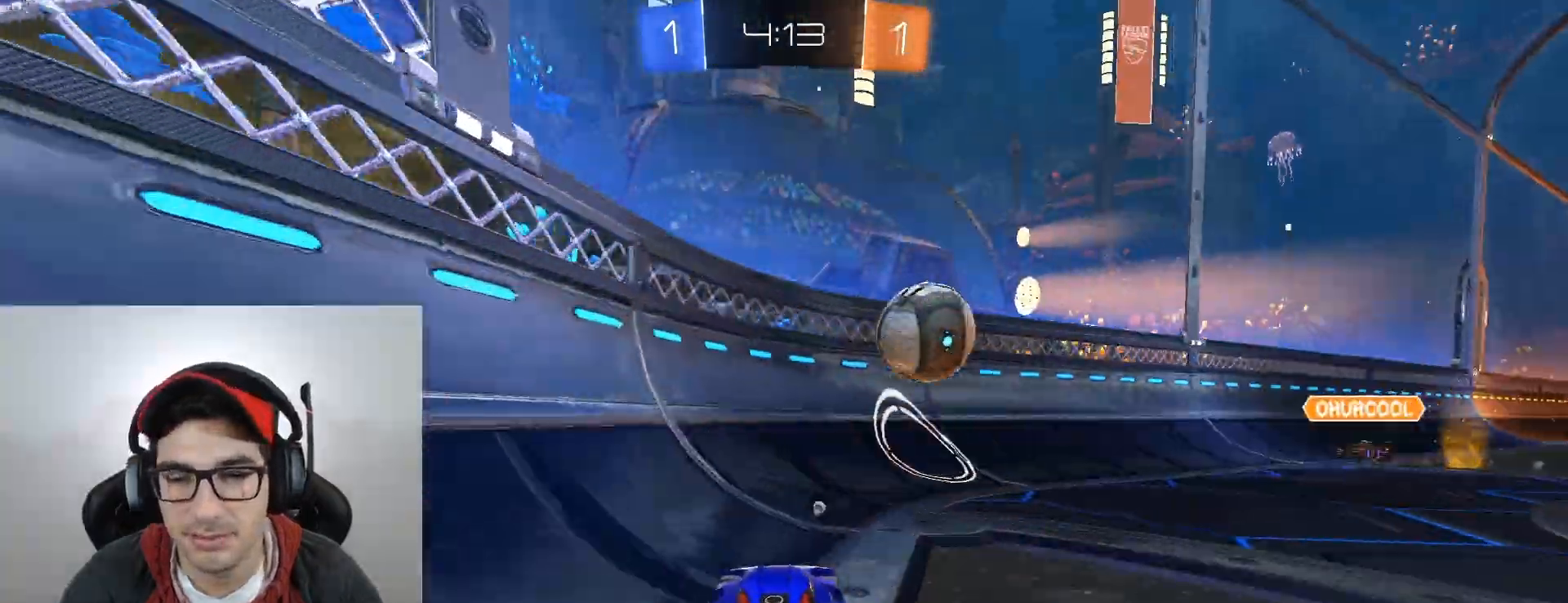
{"buttons": ["R2"], "left_stick": "right", "events": [[100, "B", "down"], [167, "left_stick", "left"], [267, "B", "up"], [334, "L2", "down"], [367, "R2", "up"], [367, "left_stick", "right"], [434, "R2", "down"], [501, "L2", "up"]]}
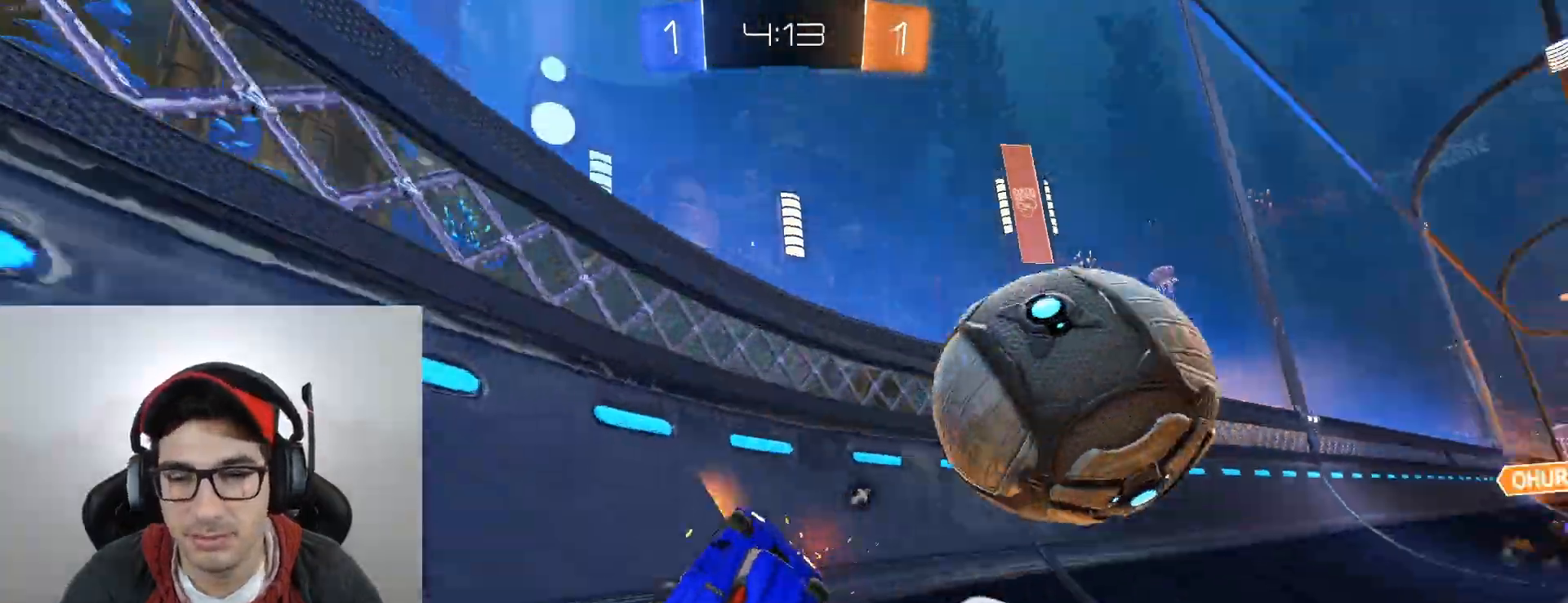
{"buttons": ["R2"], "left_stick": "center", "events": [[66, "B", "down"], [133, "left_stick", "center"], [333, "B", "up"], [400, "left_stick", "right"], [500, "left_stick", "center"]]}
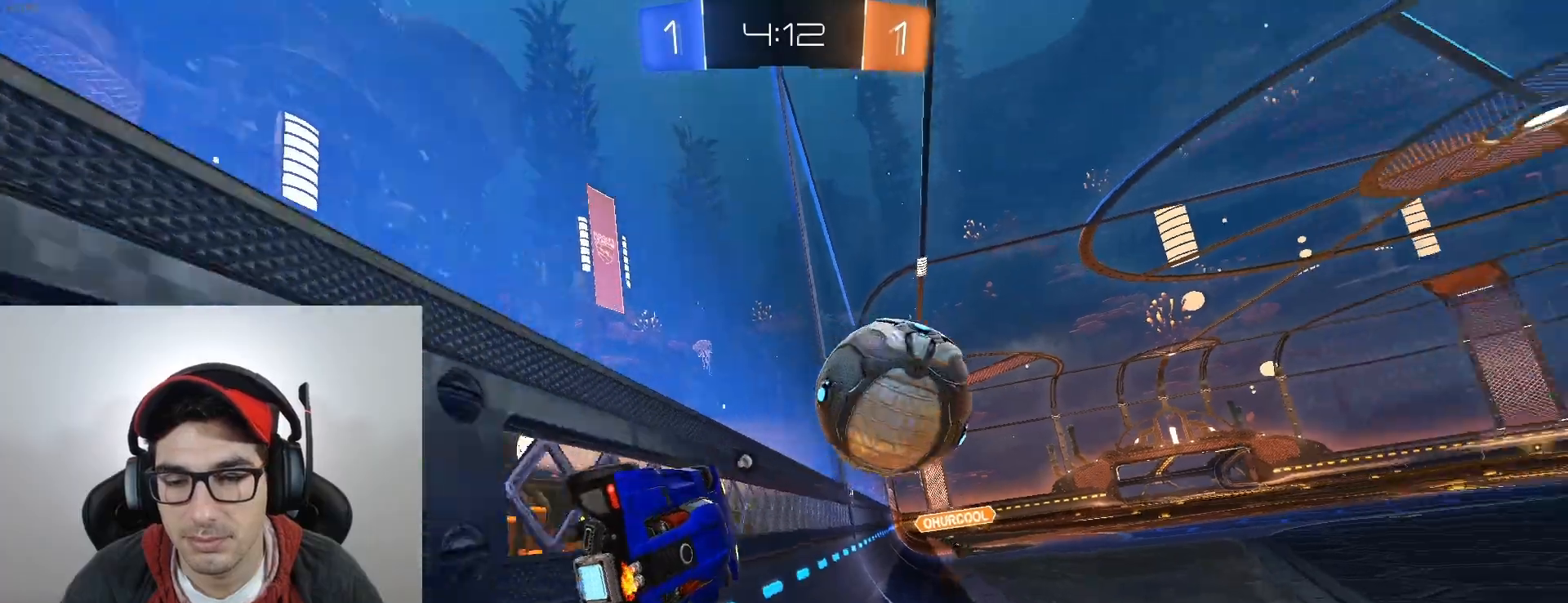
{"buttons": ["R2"], "left_stick": "right", "events": [[200, "left_stick", "right"], [267, "left_stick", "center"], [467, "left_stick", "right"]]}
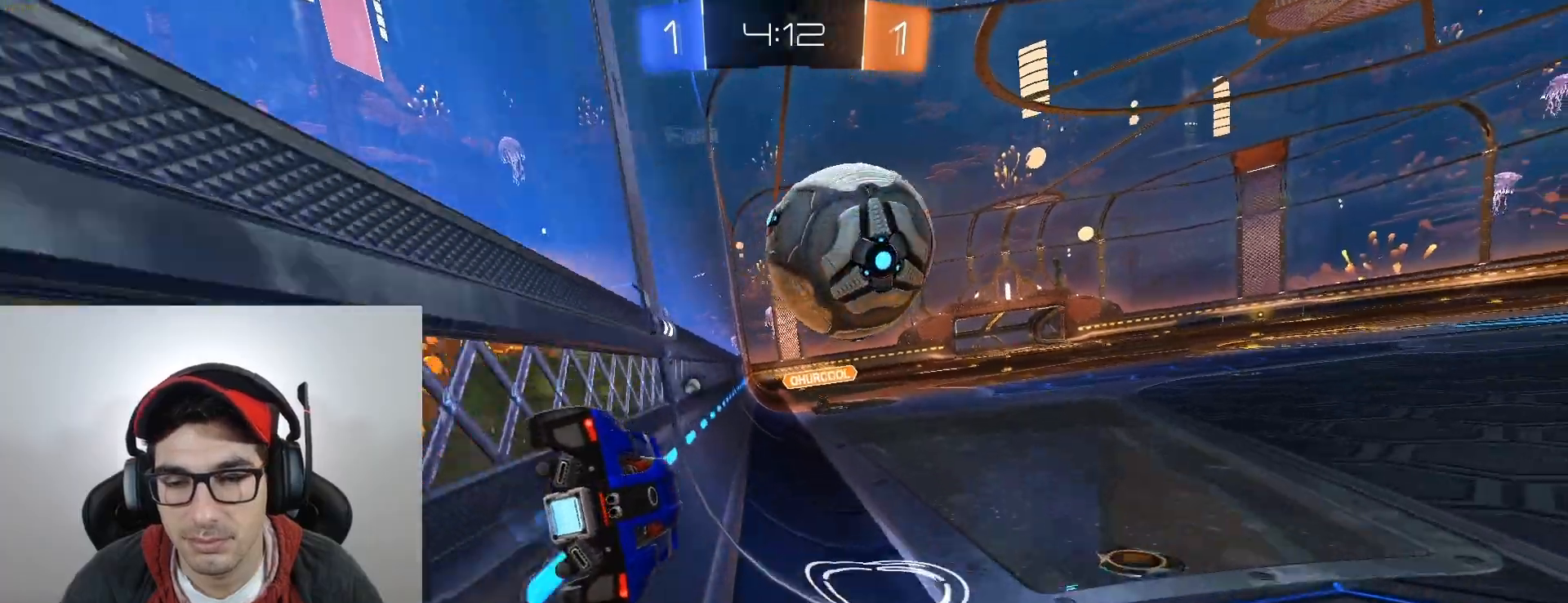
{"buttons": ["R2"], "left_stick": "center", "events": [[67, "left_stick", "center"], [267, "R2", "up"], [333, "left_stick", "left"], [434, "left_stick", "center"], [500, "R2", "down"]]}
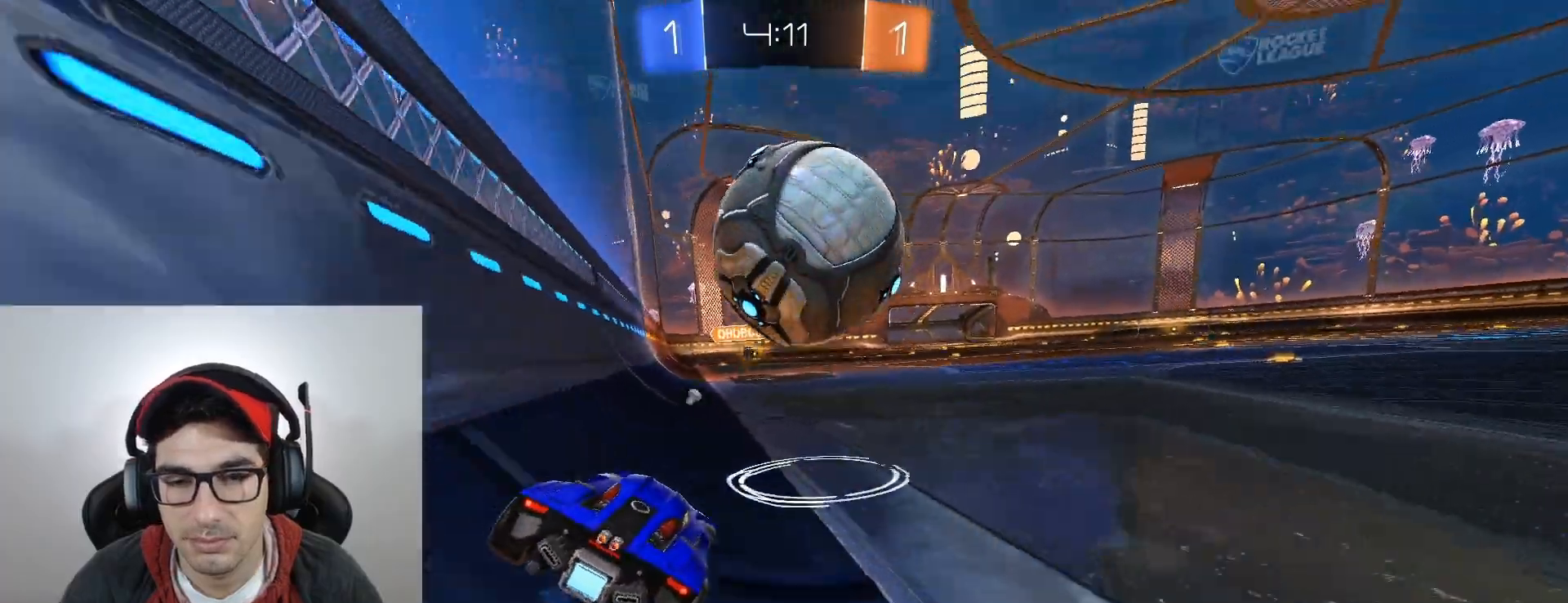
{"buttons": [], "left_stick": "right", "events": [[34, "R2", "up"], [267, "left_stick", "right"], [367, "left_stick", "center"], [467, "left_stick", "right"]]}
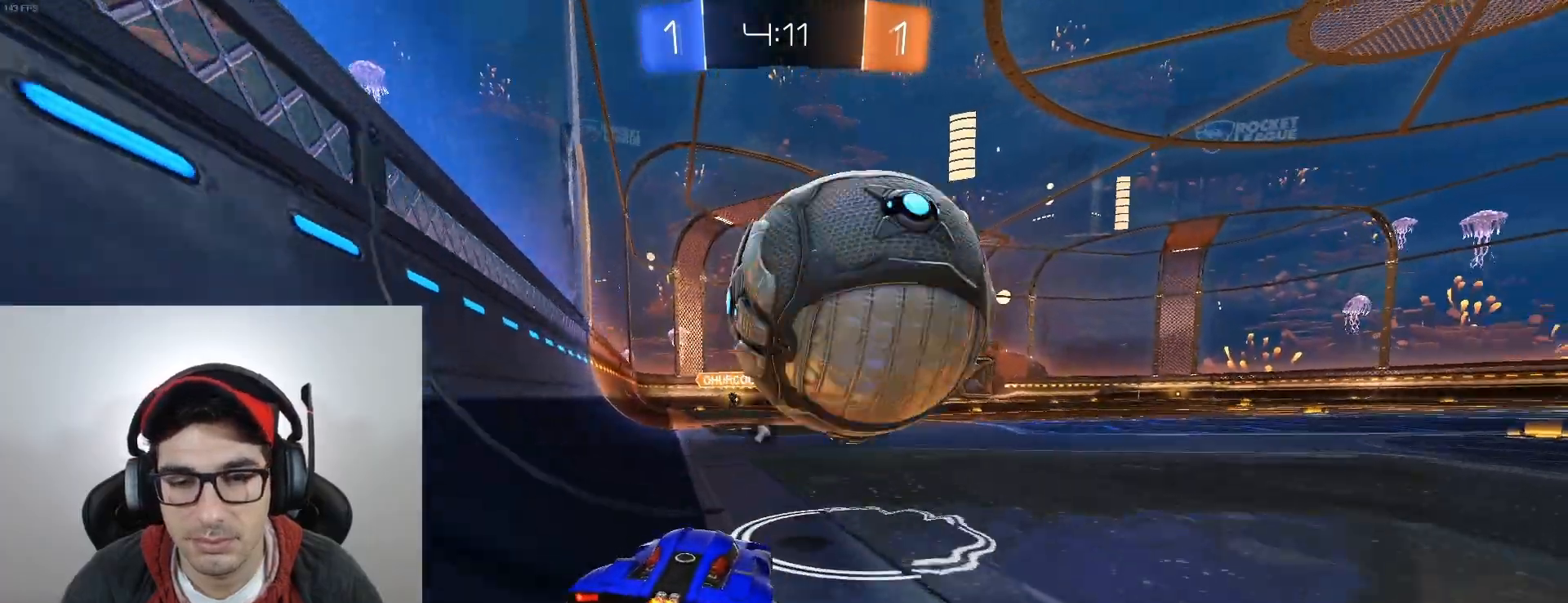
{"buttons": [], "left_stick": "center", "events": [[67, "left_stick", "center"], [267, "left_stick", "left"], [367, "left_stick", "down-right"], [434, "left_stick", "center"]]}
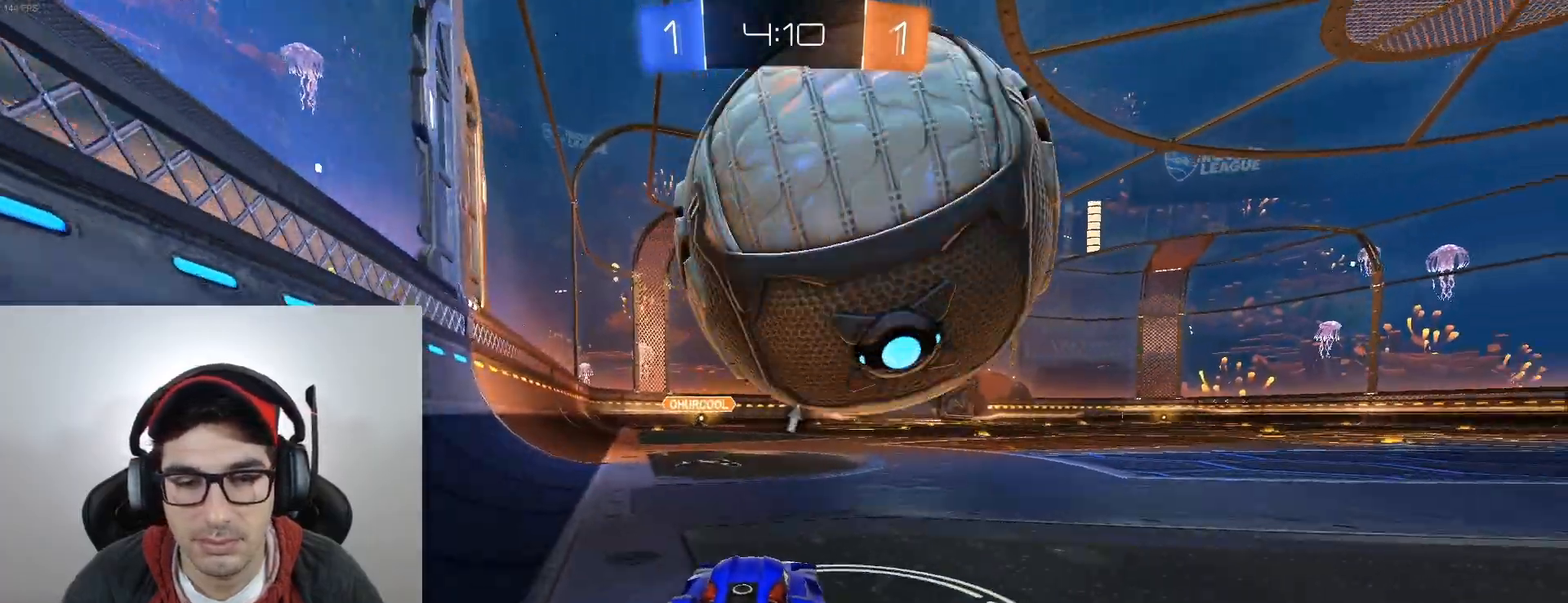
{"buttons": [], "left_stick": "left", "events": [[34, "R2", "down"], [234, "R2", "up"], [367, "left_stick", "down-right"], [434, "left_stick", "center"], [501, "left_stick", "left"]]}
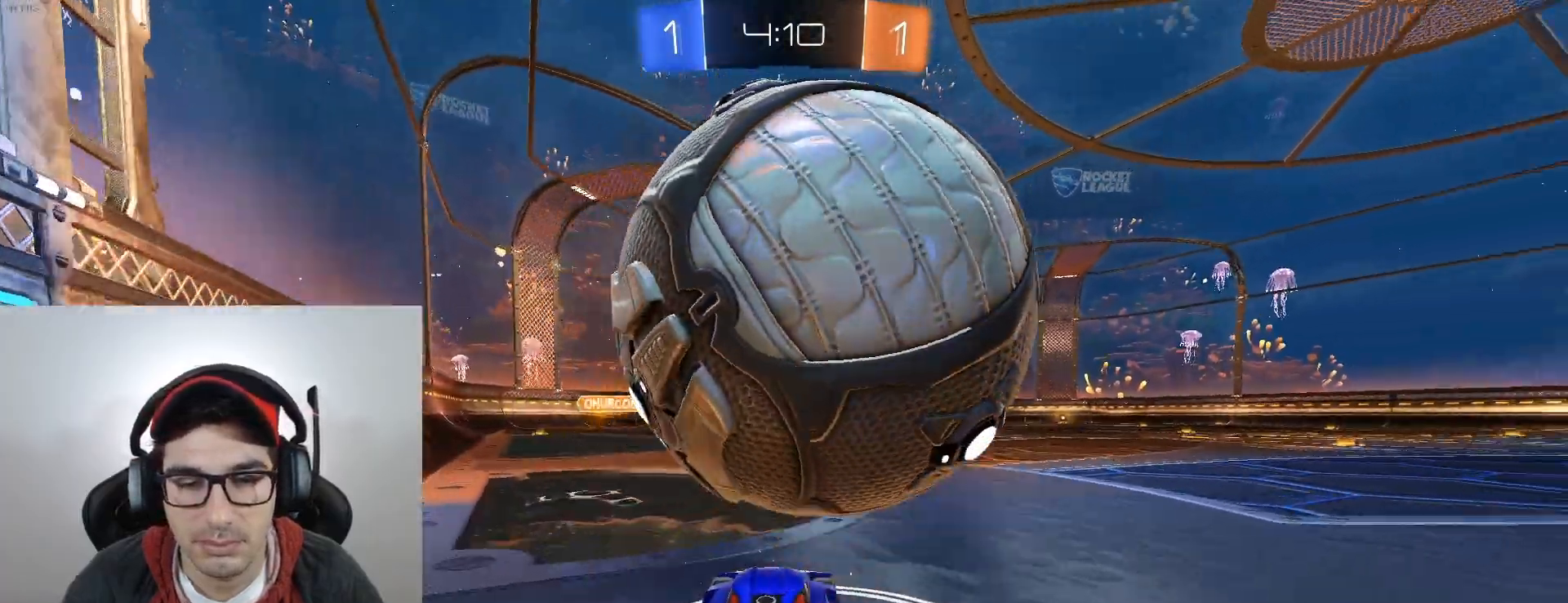
{"buttons": ["R2"], "left_stick": "center", "events": [[67, "left_stick", "center"], [100, "R2", "down"], [167, "R2", "up"], [300, "R2", "down"]]}
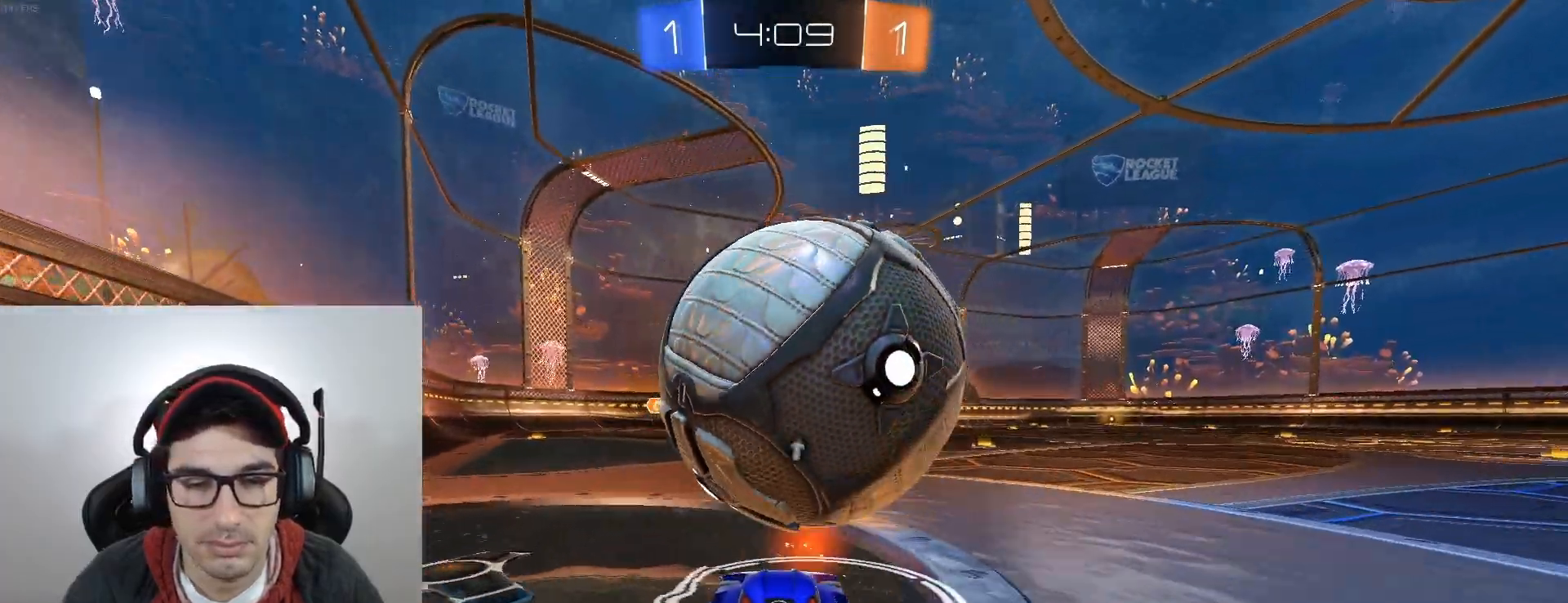
{"buttons": ["B", "R2"], "left_stick": "center", "events": [[134, "B", "down"]]}
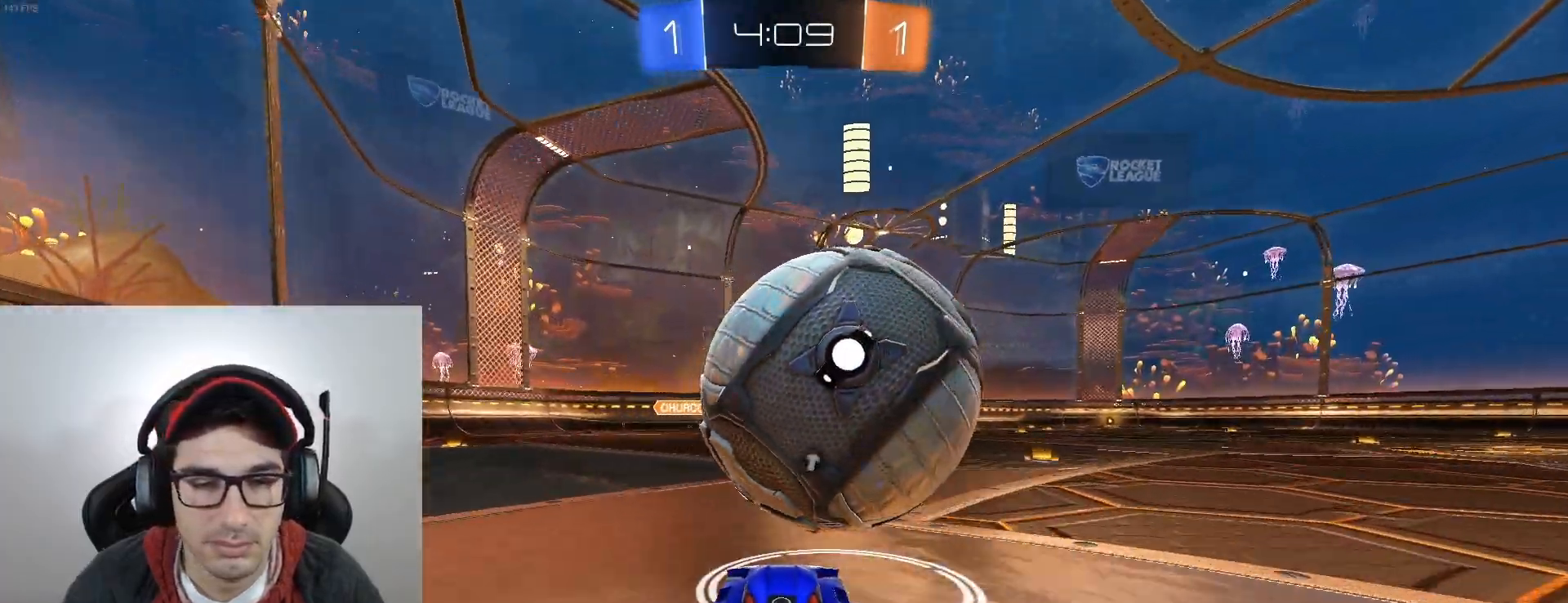
{"buttons": ["B", "R2"], "left_stick": "center", "events": [[33, "left_stick", "down-right"], [133, "left_stick", "center"], [300, "B", "up"], [500, "B", "down"]]}
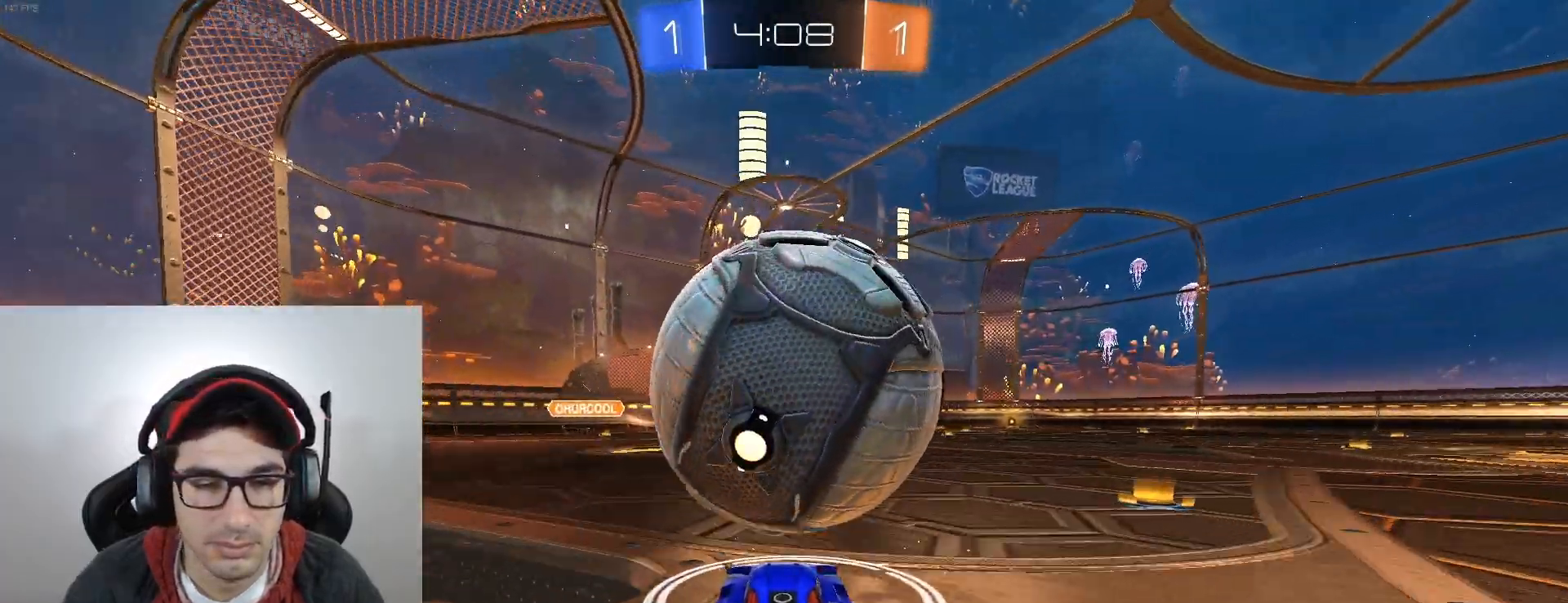
{"buttons": ["A", "R2"], "left_stick": "down", "events": [[100, "B", "up"], [200, "left_stick", "left"], [267, "left_stick", "center"], [334, "A", "down"], [334, "left_stick", "down-right"], [401, "left_stick", "down-left"], [467, "left_stick", "down"]]}
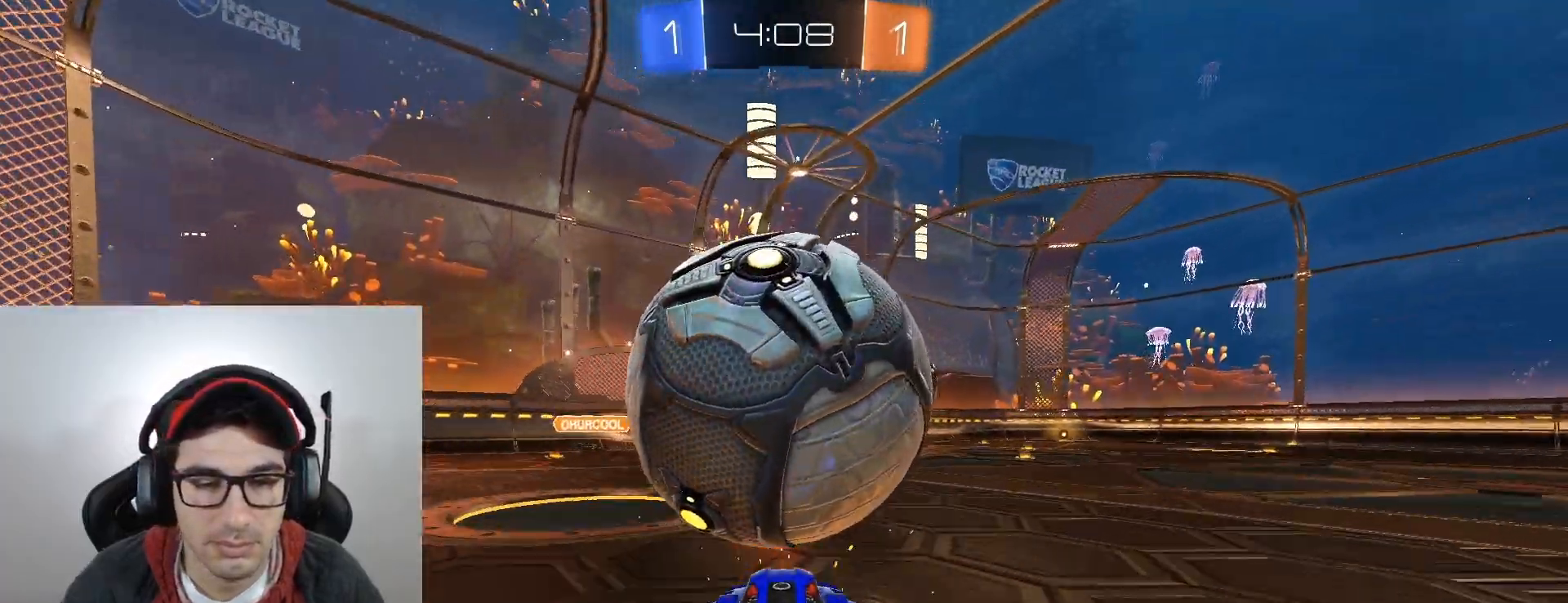
{"buttons": ["L1", "R2"], "left_stick": "down-right", "events": [[33, "A", "up"], [133, "left_stick", "down-right"], [467, "L1", "down"]]}
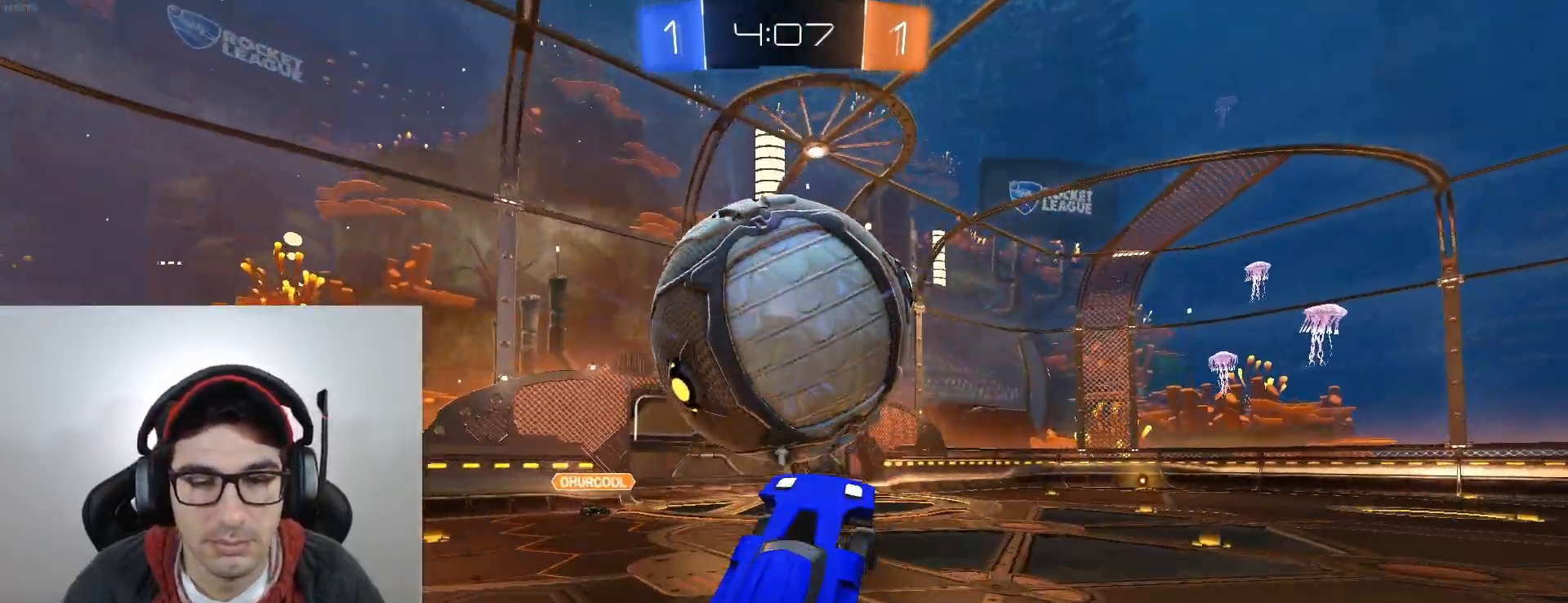
{"buttons": ["R2"], "left_stick": "down-left", "events": [[34, "B", "down"], [100, "left_stick", "up"], [167, "B", "up"], [234, "left_stick", "down-left"], [467, "L1", "up"]]}
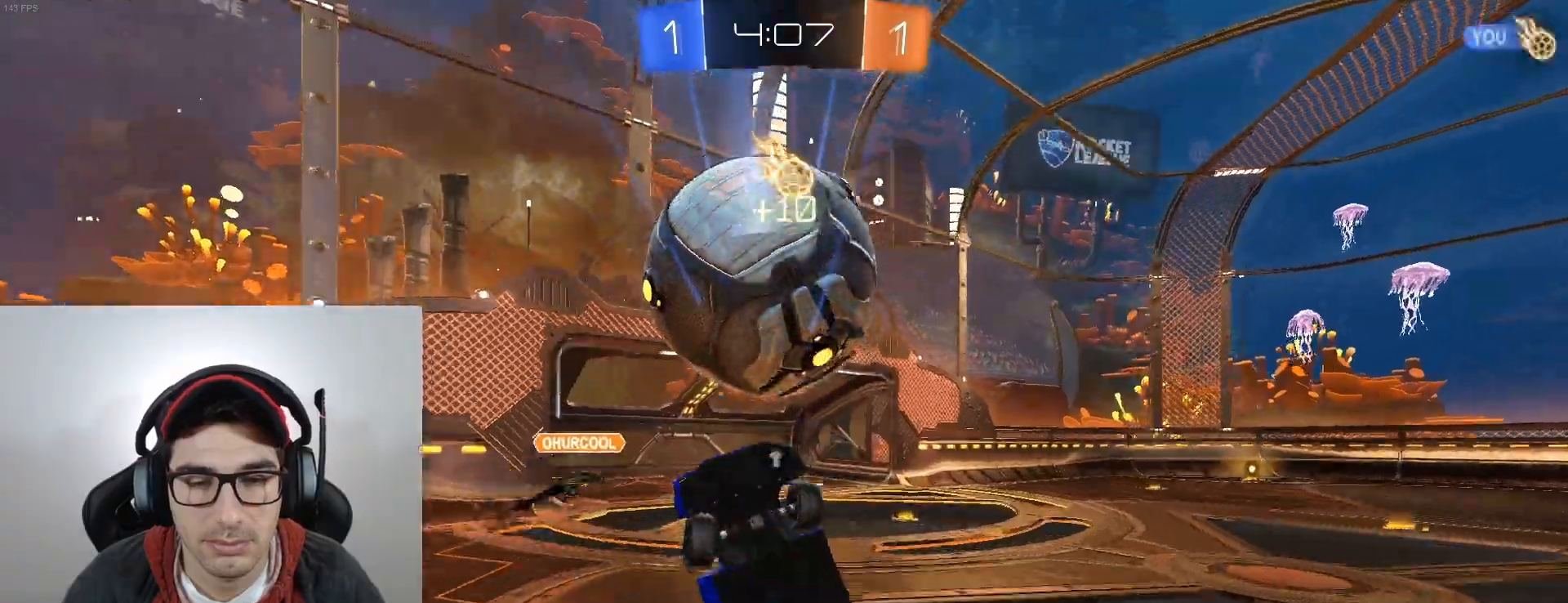
{"buttons": ["R2"], "left_stick": "center", "events": [[66, "B", "down"], [100, "B", "up"], [167, "left_stick", "right"], [267, "left_stick", "up-right"], [400, "left_stick", "center"]]}
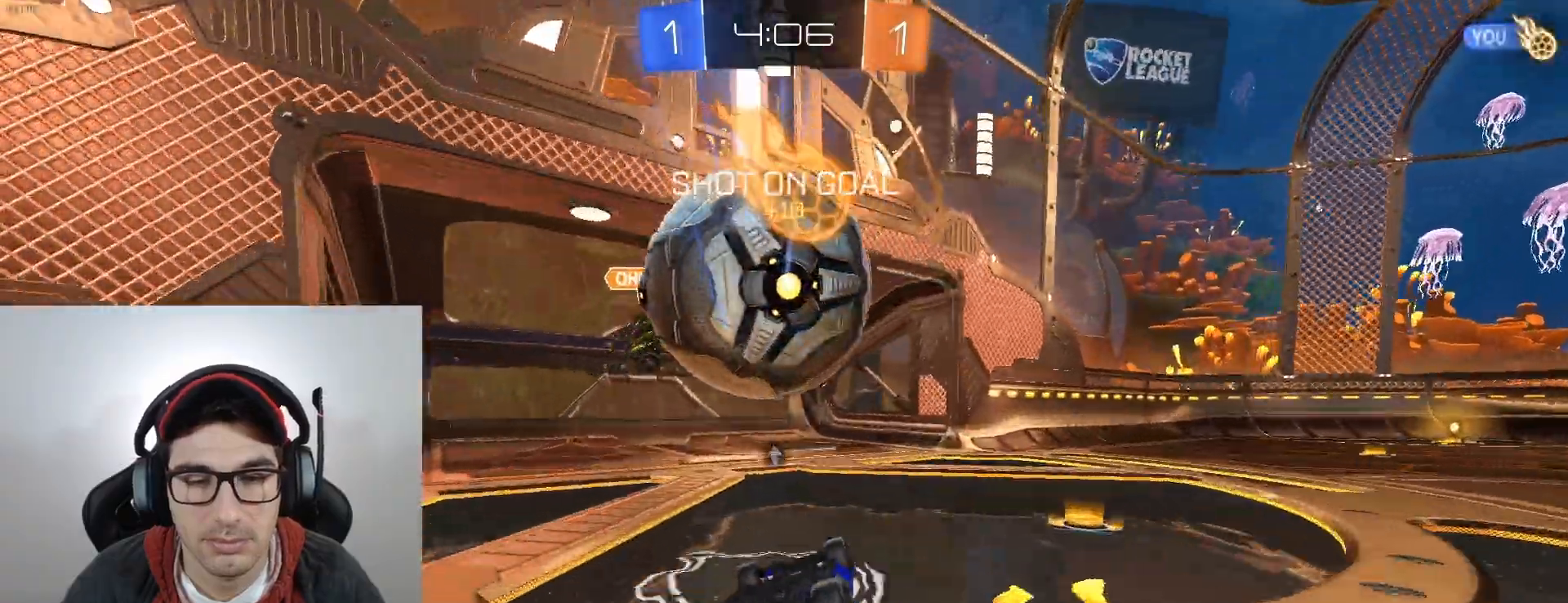
{"buttons": ["R2"], "left_stick": "center", "events": []}